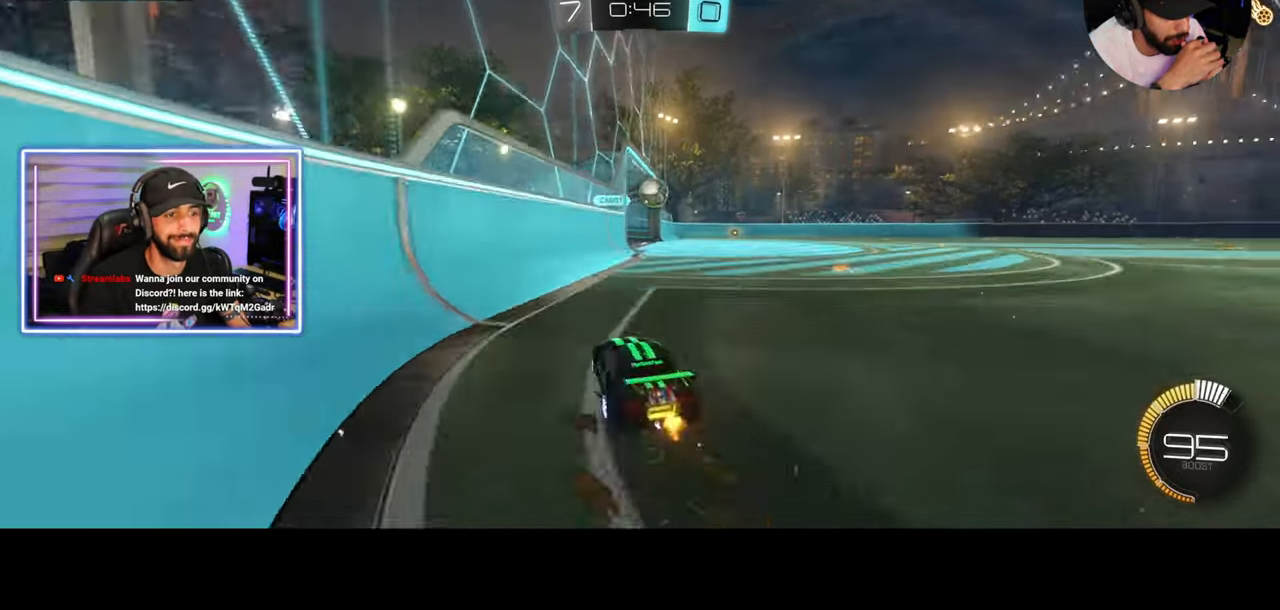
Gameplay with keyboard and mouse; each line is a JSON object with the keys and mouse buttons held at the frame after it. "events" lists presses ("down") and releases ("up") of "a", "ctrl", "d", "e", "q", "s", "shift", "space", "w", "mouse_left", "mouse_wheel", "mouse_right", "mouse_mb4" and "mouse_mb5" between this image and that frame as [ms after this image, input, new state], when the widget could be followed in between. "mouse_left", "mouse_wheel", "mouse_right", "mouse_mb4", "mouse_mb5" = the "left", "wheel", "right", "mb4", "mb5" buttons of the "mouse" list. No other keys are recorded. "wheel" means that the mouse wheel is clicked or scrolled. Mouse movement is not recorded.
{"keys": ["a"], "mouse": [], "events": [[208, "d", "up"], [208, "s", "up"], [417, "a", "down"]]}
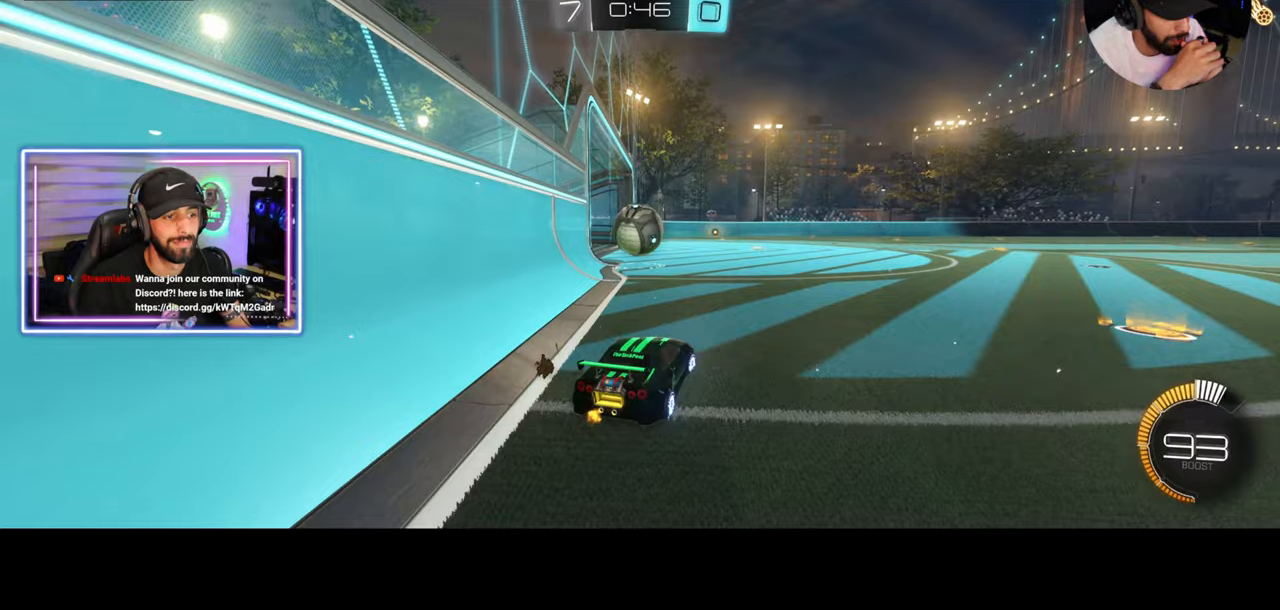
{"keys": ["a"], "mouse": [], "events": [[83, "s", "down"], [375, "s", "up"]]}
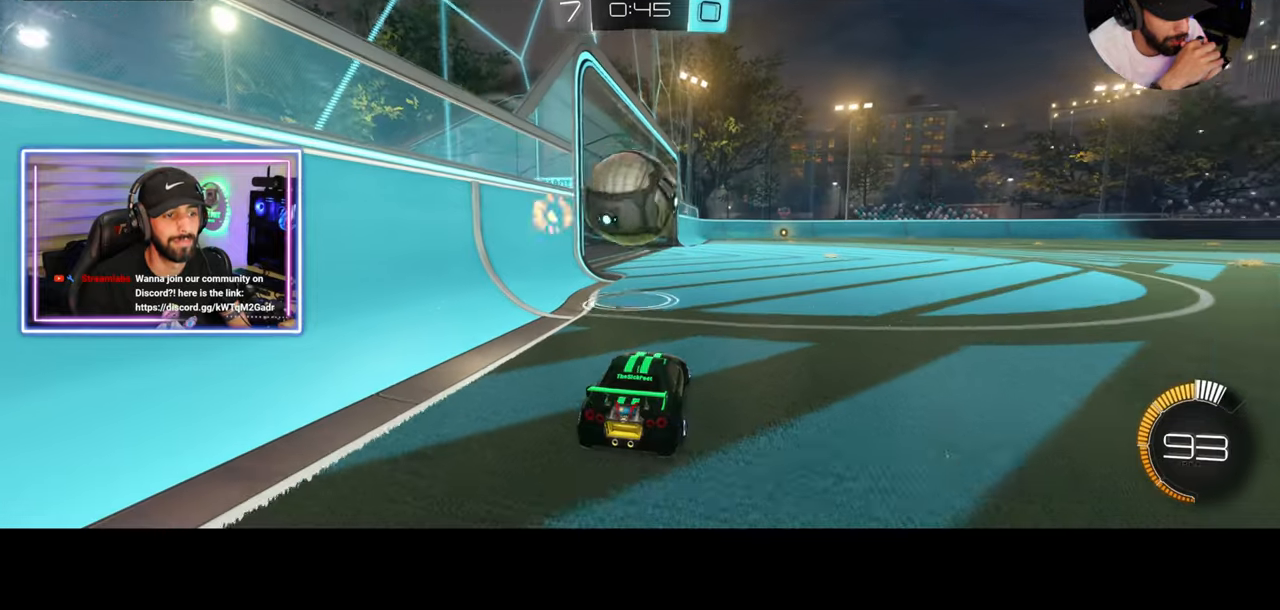
{"keys": ["s"], "mouse": [], "events": [[125, "s", "down"], [167, "a", "up"]]}
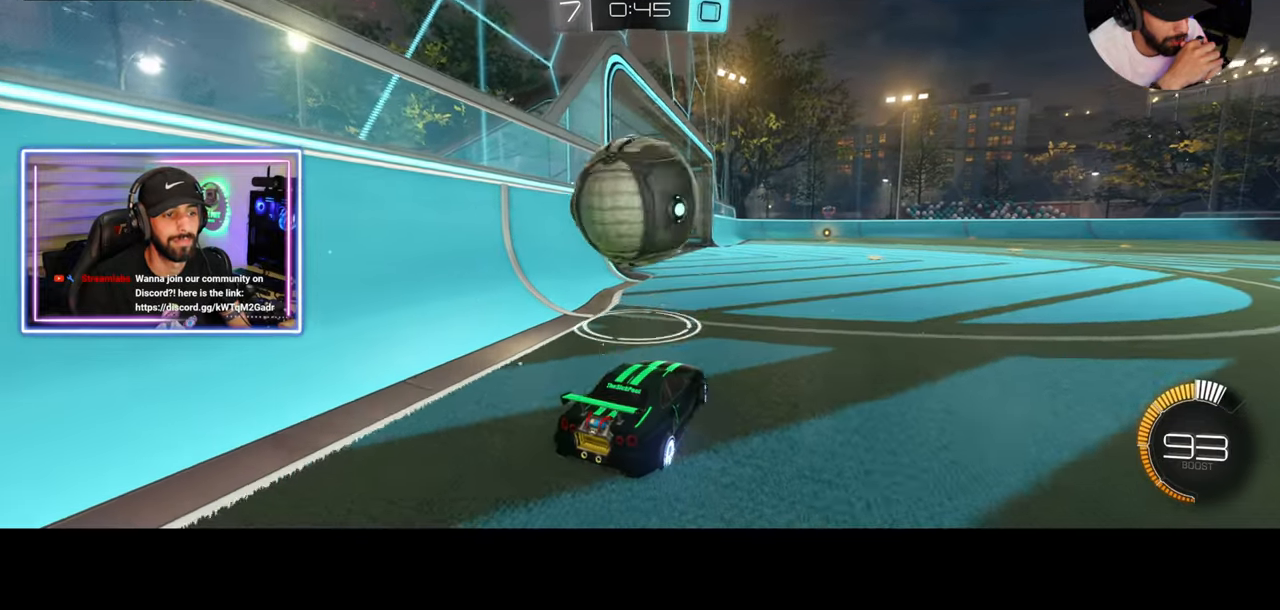
{"keys": ["d", "w"], "mouse": [], "events": [[42, "d", "down"], [125, "s", "up"], [167, "d", "up"], [417, "d", "down"], [417, "w", "down"]]}
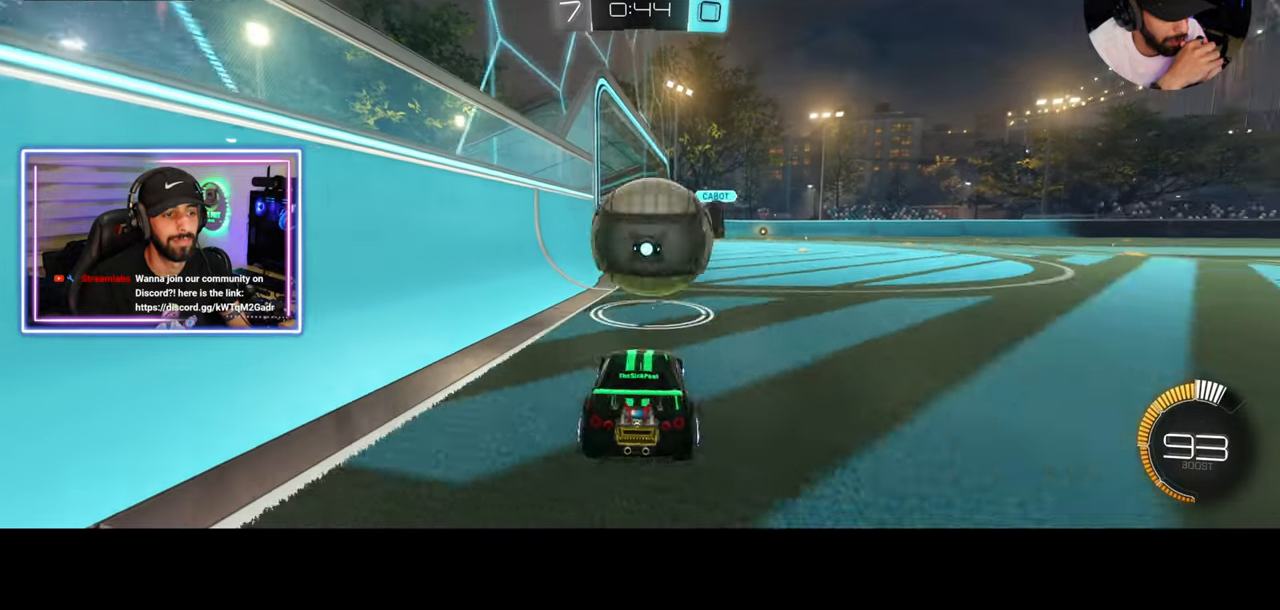
{"keys": ["d", "w"], "mouse": ["left"], "events": [[125, "mouse_left", "down"], [167, "d", "up"], [500, "d", "down"]]}
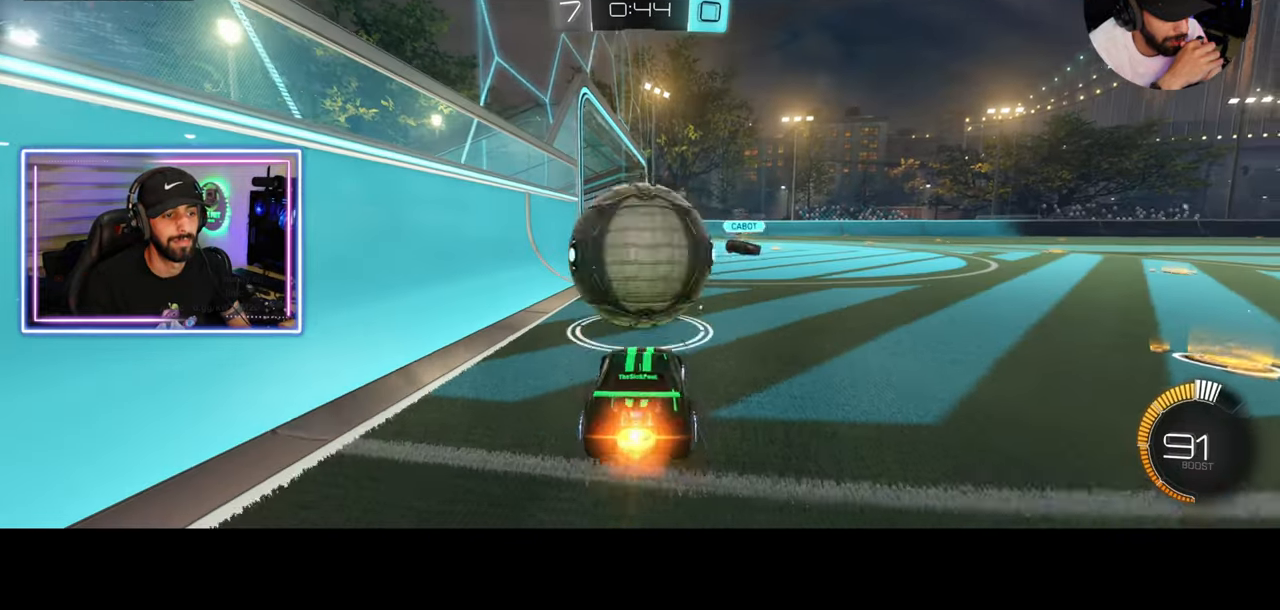
{"keys": ["a"], "mouse": [], "events": [[167, "d", "up"], [250, "a", "down"], [250, "mouse_right", "down"], [333, "mouse_left", "up"], [333, "w", "up"], [375, "mouse_right", "up"], [417, "mouse_right", "down"], [500, "mouse_right", "up"]]}
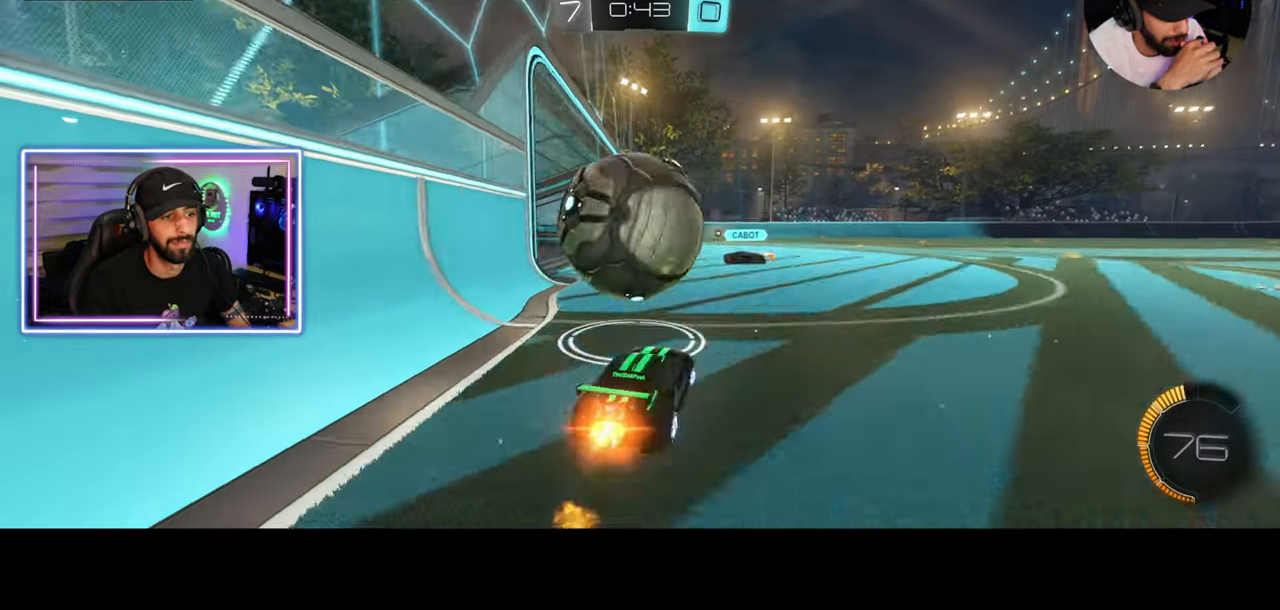
{"keys": [], "mouse": [], "events": [[375, "a", "up"]]}
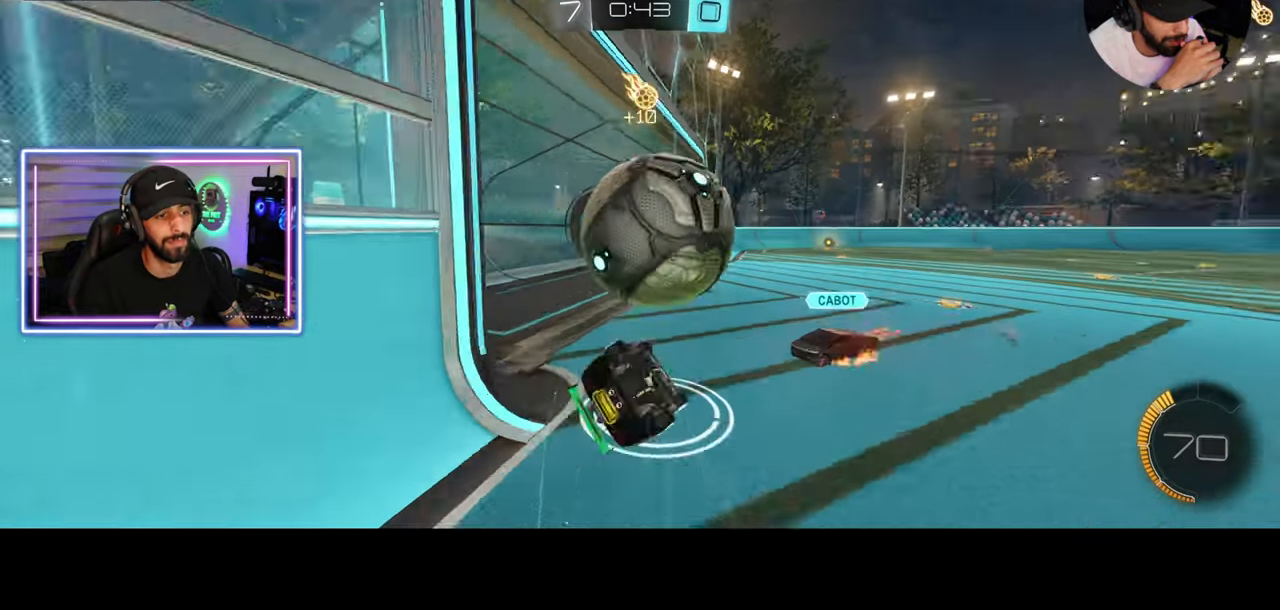
{"keys": [], "mouse": [], "events": []}
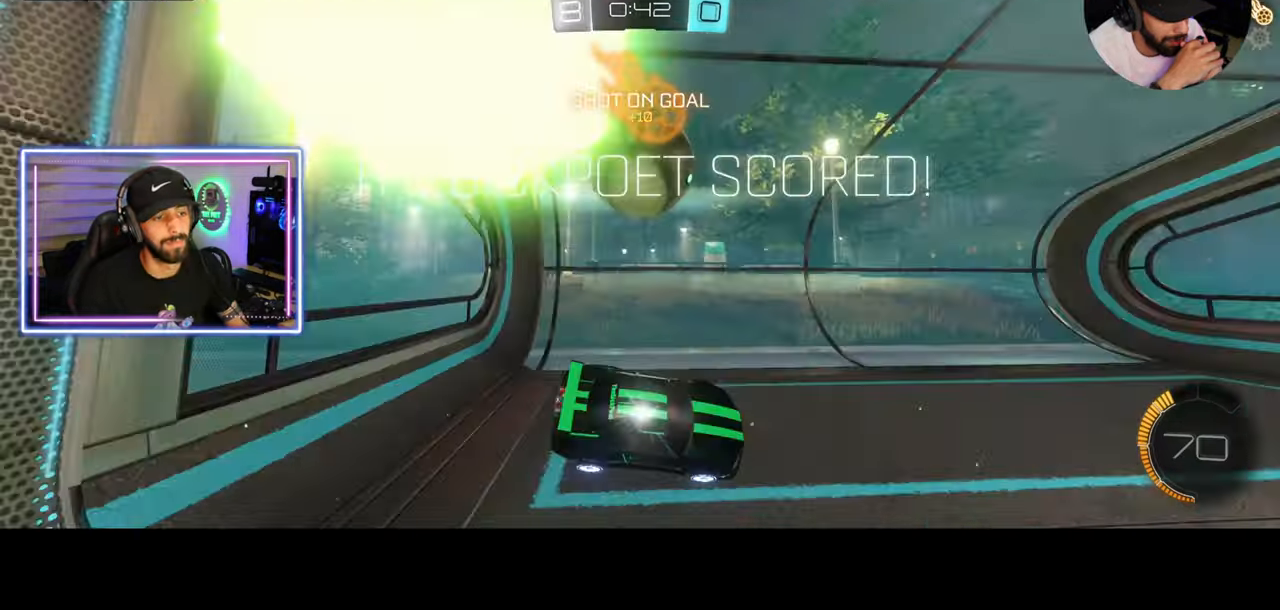
{"keys": ["d", "s"], "mouse": [], "events": [[333, "d", "down"], [333, "s", "down"]]}
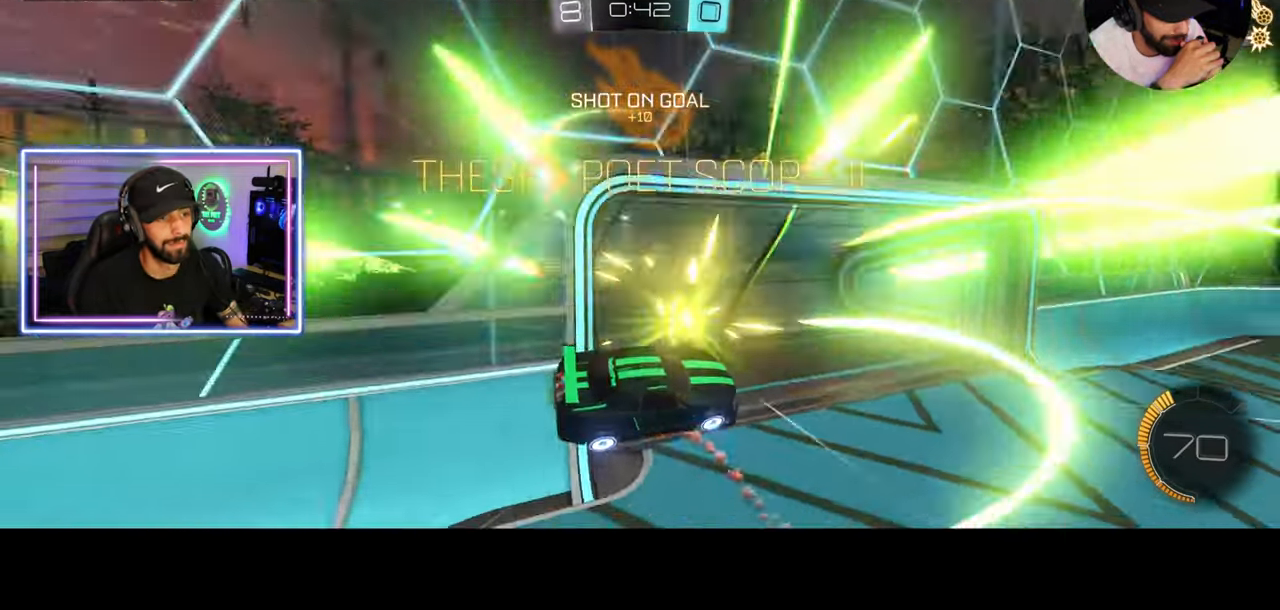
{"keys": ["s"], "mouse": [], "events": [[500, "d", "up"]]}
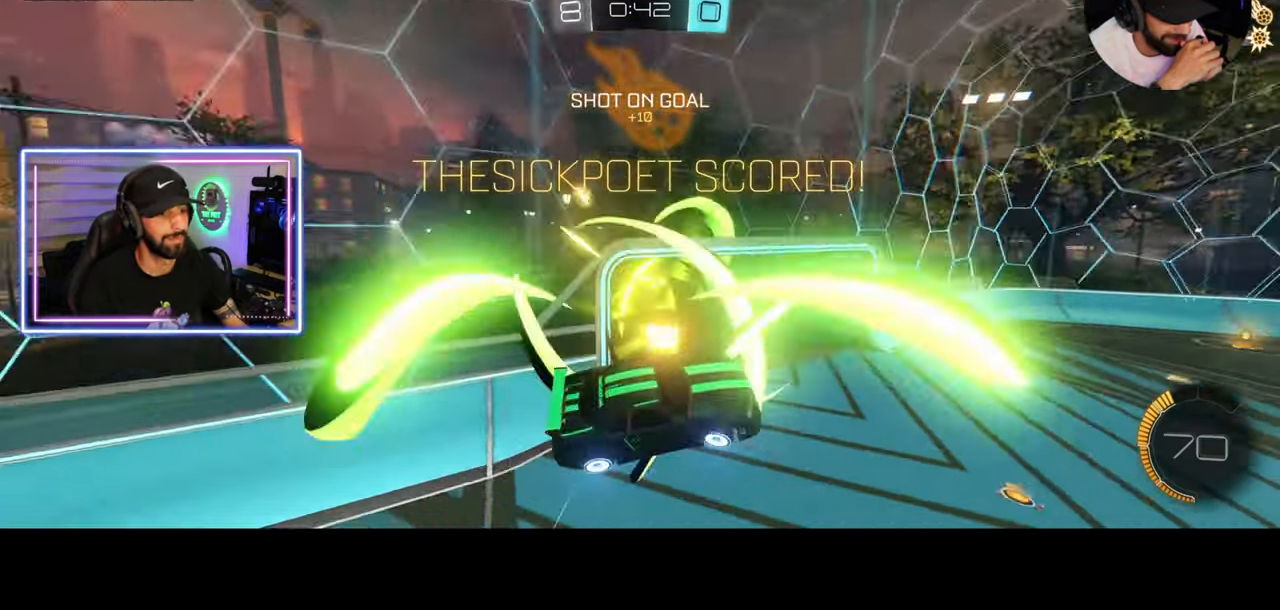
{"keys": ["d", "s"], "mouse": [], "events": [[83, "d", "down"]]}
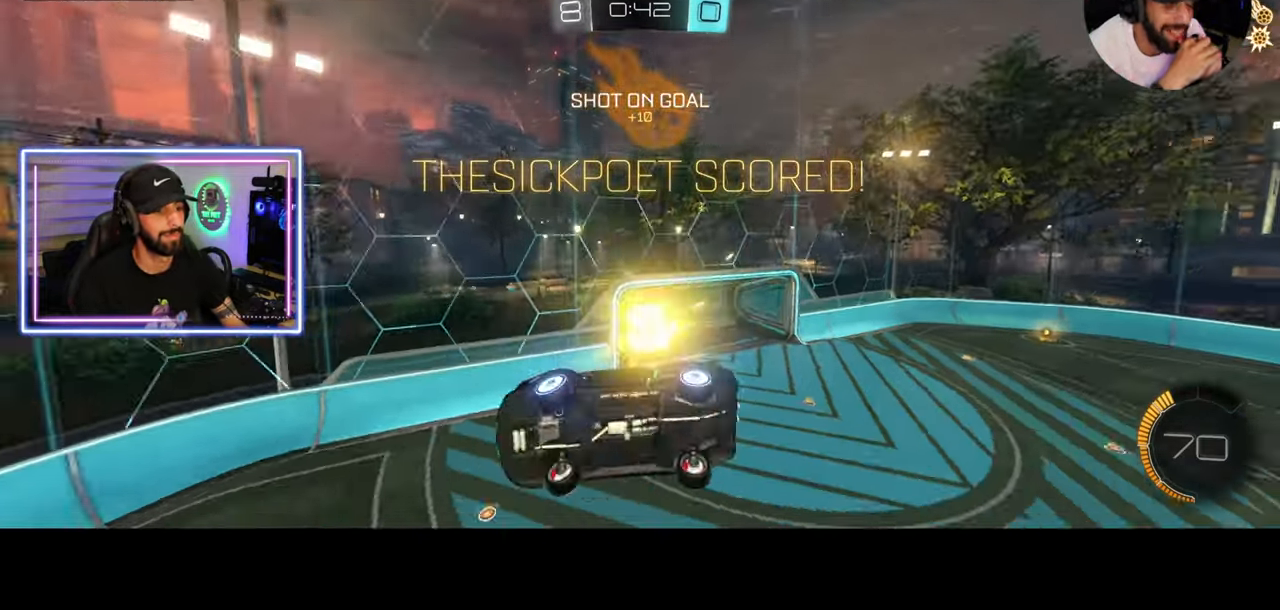
{"keys": [], "mouse": ["left"], "events": [[83, "s", "up"], [125, "d", "up"], [167, "d", "down"], [250, "d", "up"], [250, "mouse_left", "down"]]}
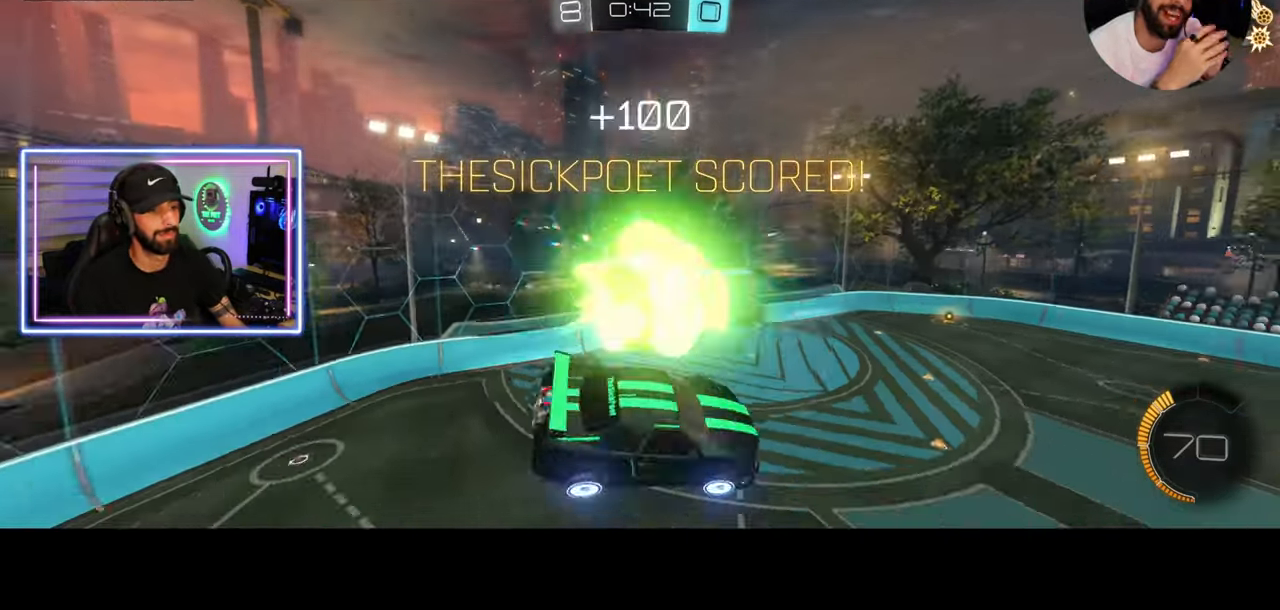
{"keys": ["d", "e"], "mouse": ["left"], "events": [[42, "e", "down"], [292, "d", "down"]]}
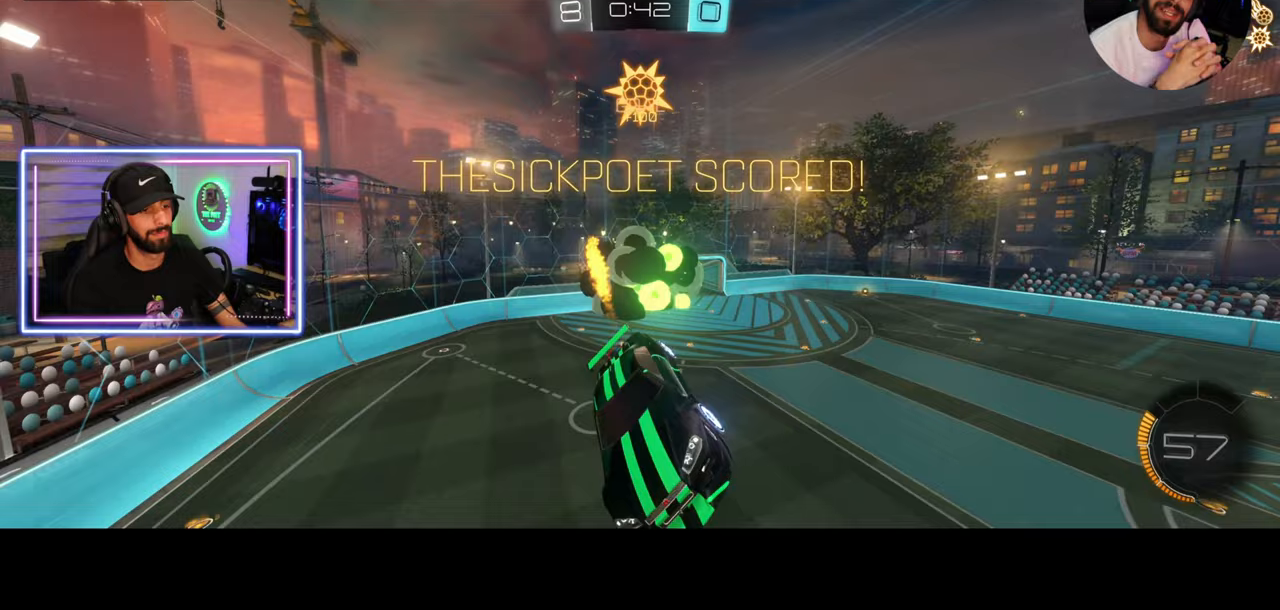
{"keys": [], "mouse": ["left"], "events": [[250, "s", "down"], [458, "e", "up"], [458, "s", "up"], [500, "d", "up"]]}
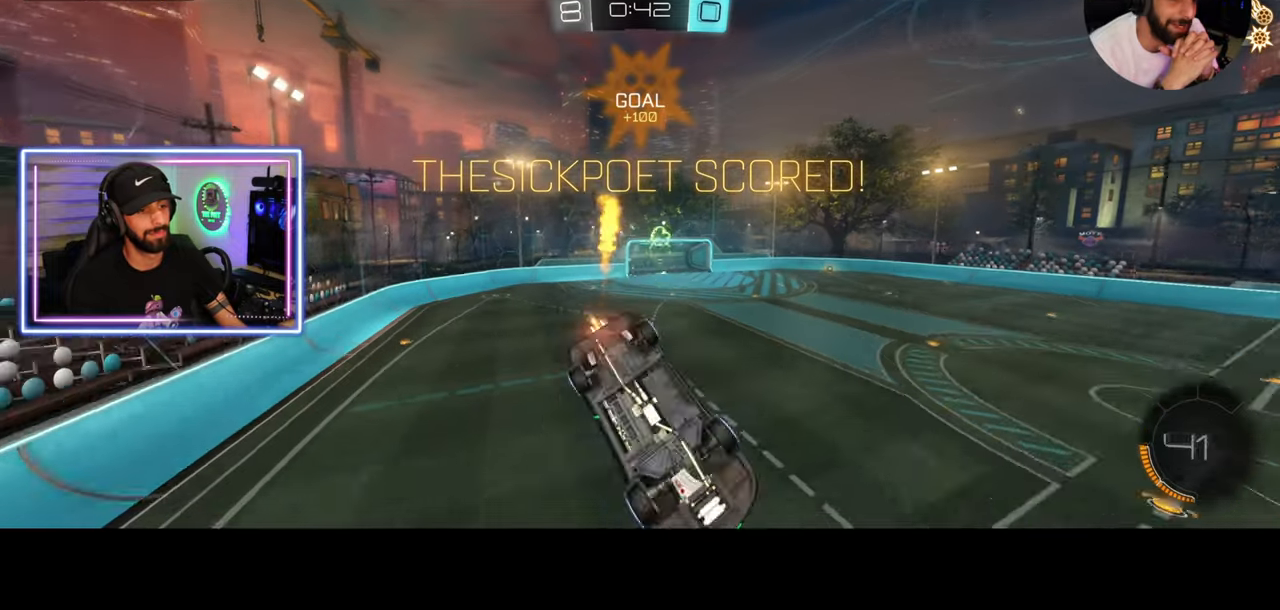
{"keys": [], "mouse": [], "events": [[83, "mouse_left", "up"]]}
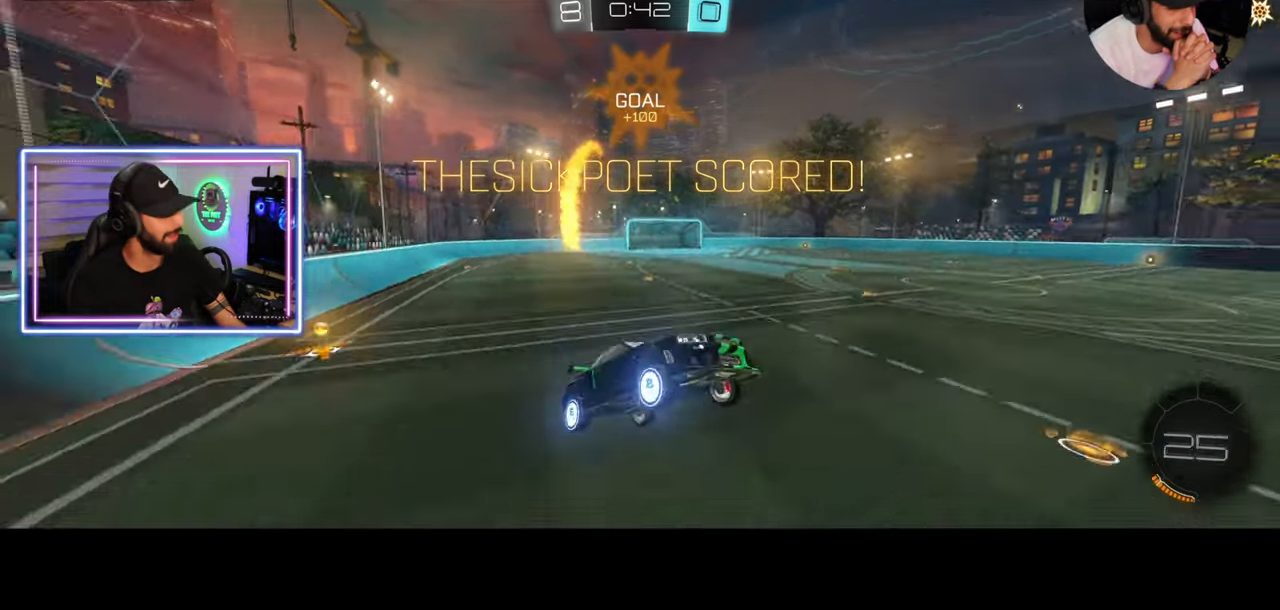
{"keys": [], "mouse": [], "events": []}
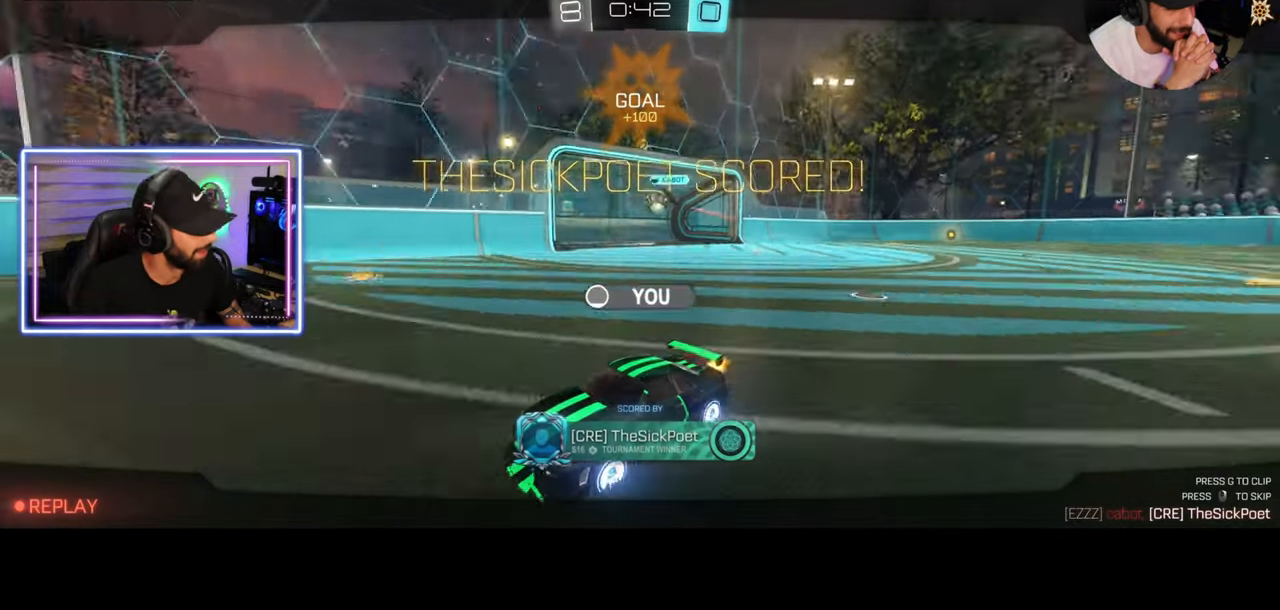
{"keys": [], "mouse": [], "events": []}
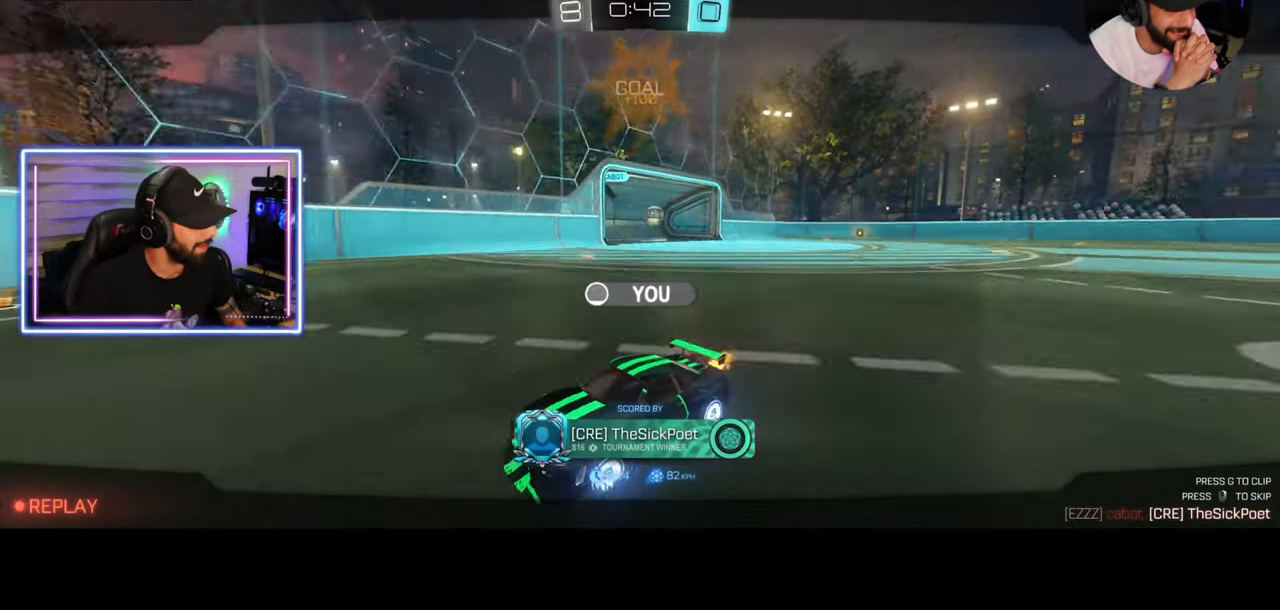
{"keys": [], "mouse": [], "events": []}
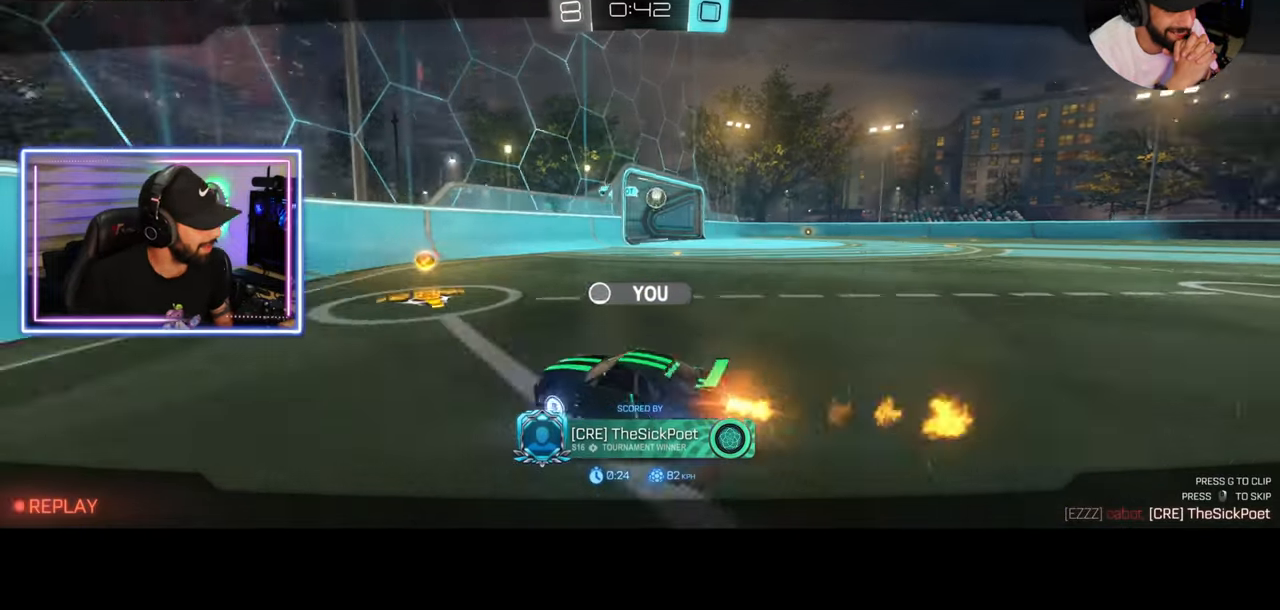
{"keys": [], "mouse": [], "events": []}
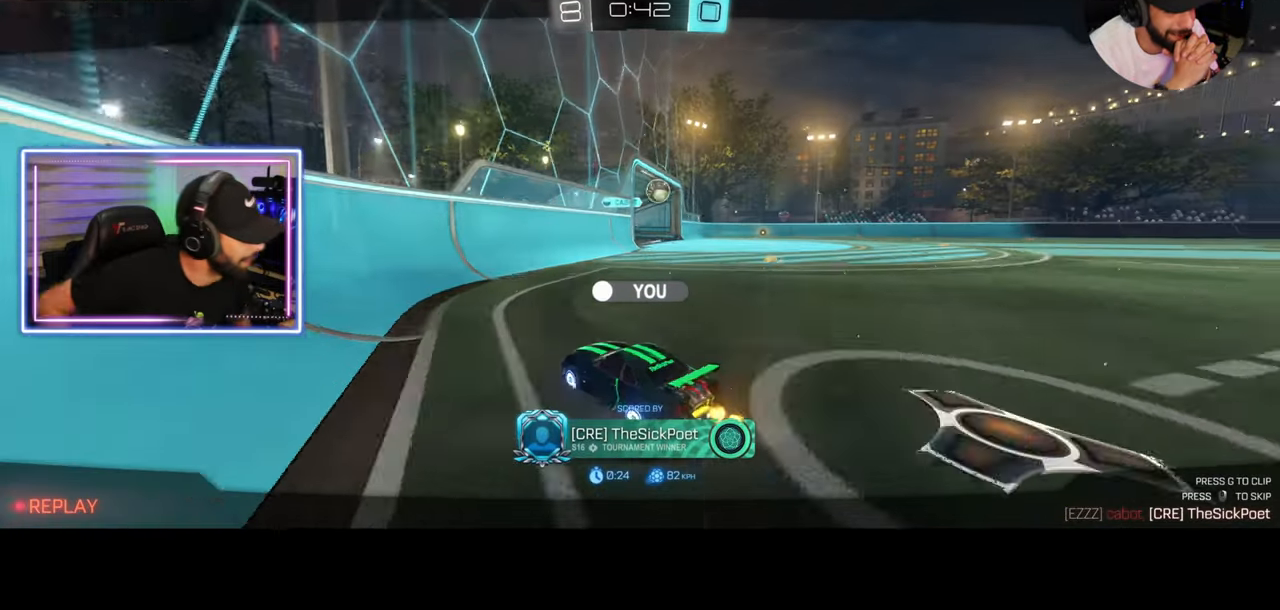
{"keys": [], "mouse": [], "events": []}
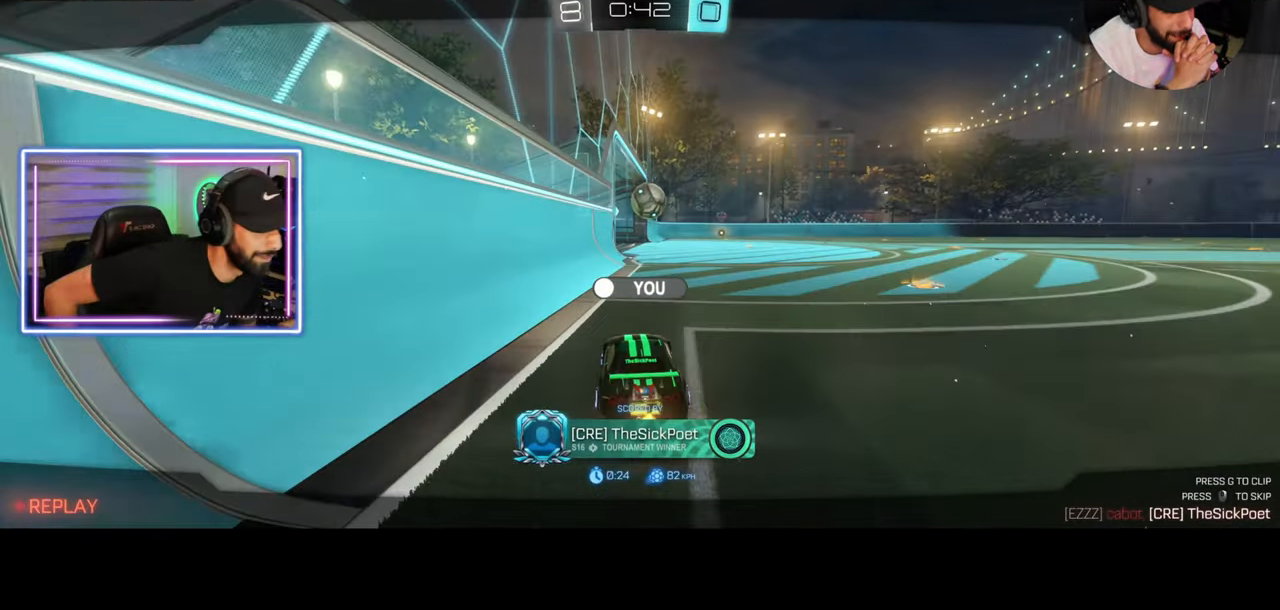
{"keys": [], "mouse": [], "events": [[292, "mouse_right", "down"], [333, "mouse_right", "up"]]}